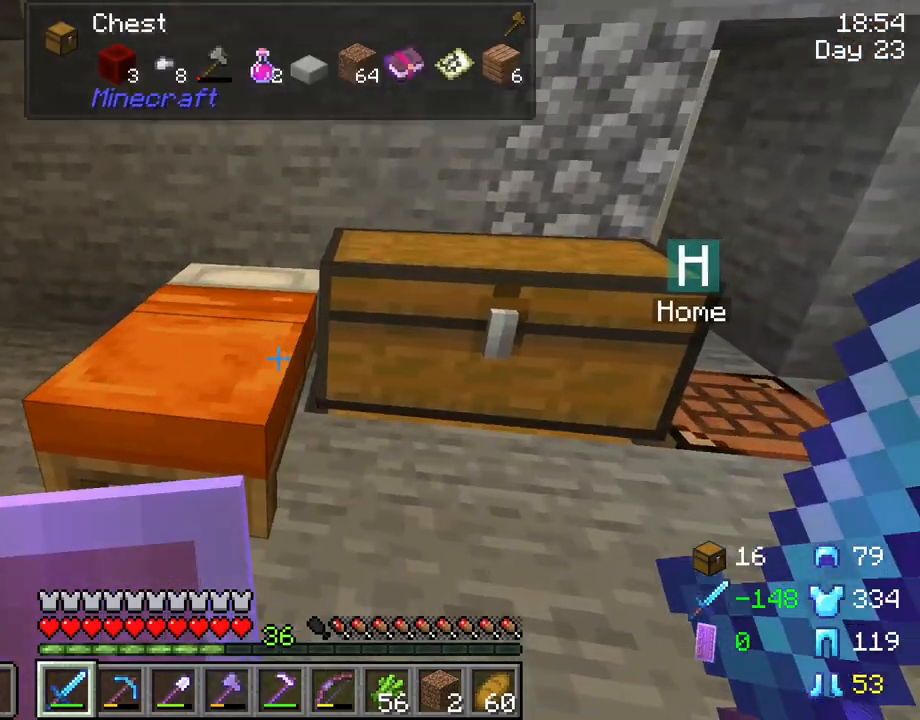
Gameplay with keyboard and mouse; each line is a JSON object with the keys and mouse buttons held at the frame after it. "events" lists presses ("down") and releases ("up") of "1", "2", "3", "4", "5", "a", "alt", "c", "caps_lock", "ctrl", "d", "e", "f", "g", "q", "r", "s", "shift", "space", "t", "tab", "v", "w", "x", "z", "mouse_left", "mouse_wheel" and "mouse_right" between this image and that frame as [ms after this image, input, new state], when the widget could be followed in between. "mouse_left", "mouse_wheel", "mouse_right" = the "left", "wheel", "right" buttons of the "mouse" list. No other keys are recorded. Fast repeated clicks can show as one long hold. "wheel" means that the mouse wheel is clicked or scrolled. "mouse_move" is the direction in which the mouse moves at that frame (one of eight, or "still"), when it could be read.
{"keys": [], "mouse": [], "mouse_move": "still", "events": [[50, "mouse_right", "down"], [183, "mouse_right", "up"]]}
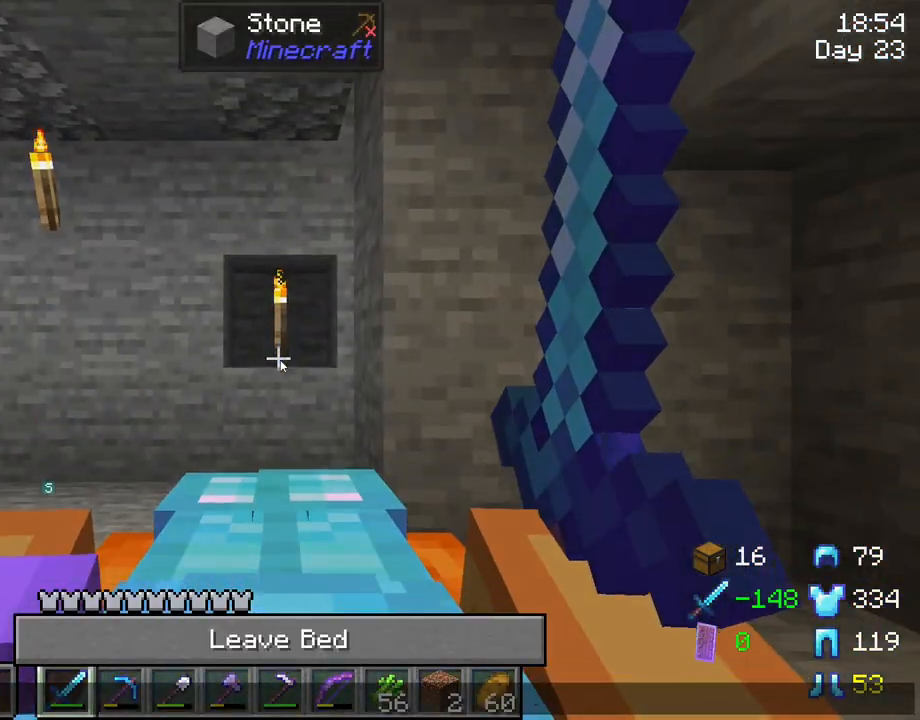
{"keys": [], "mouse": [], "mouse_move": "down-left", "events": []}
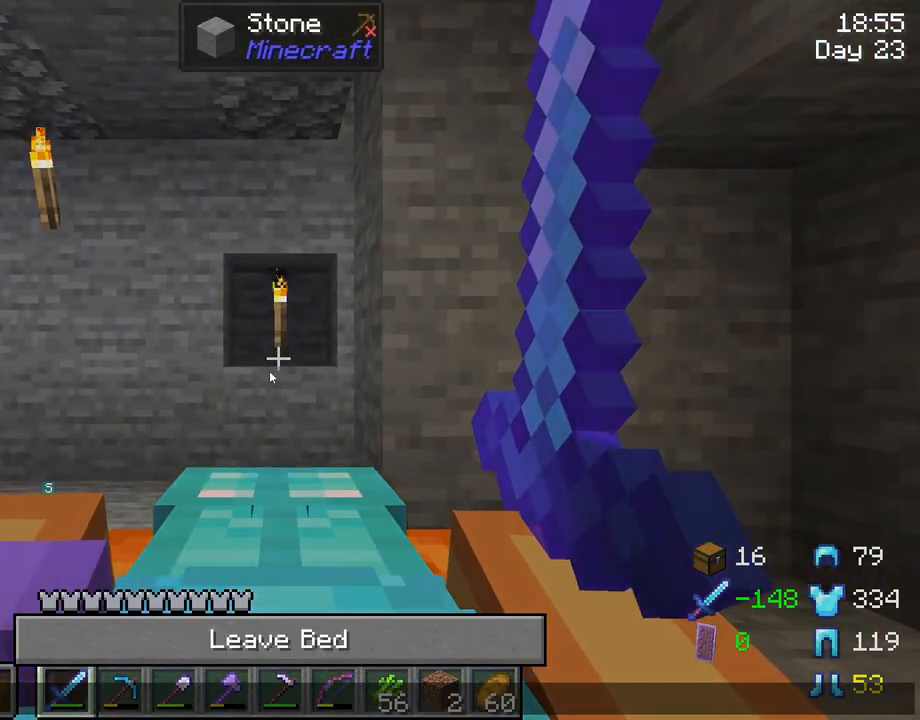
{"keys": [], "mouse": [], "mouse_move": "still", "events": []}
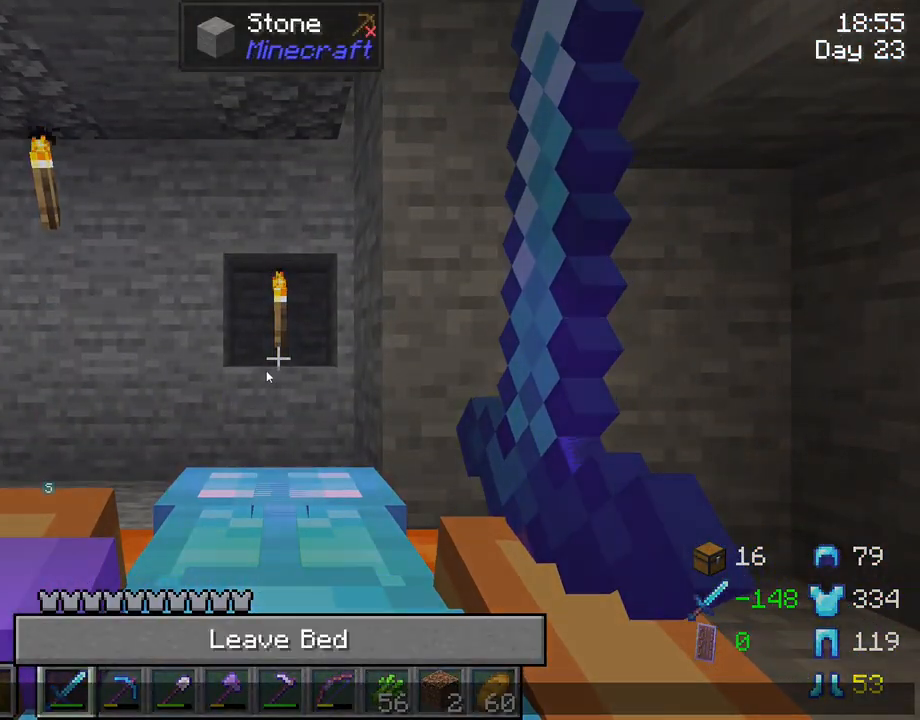
{"keys": [], "mouse": [], "mouse_move": "still", "events": []}
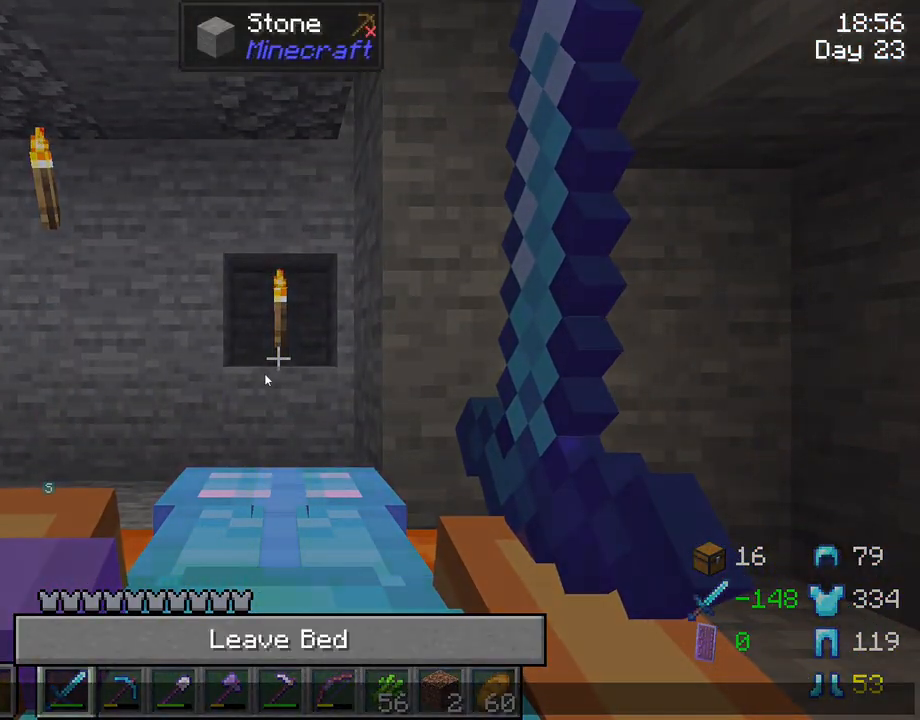
{"keys": [], "mouse": [], "mouse_move": "still", "events": []}
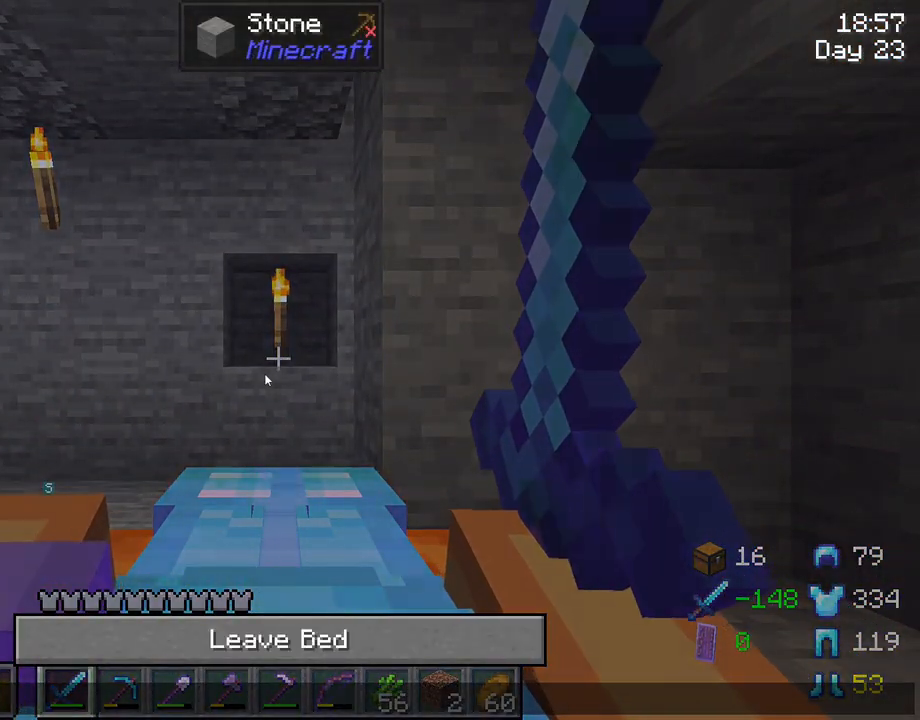
{"keys": [], "mouse": [], "mouse_move": "still", "events": []}
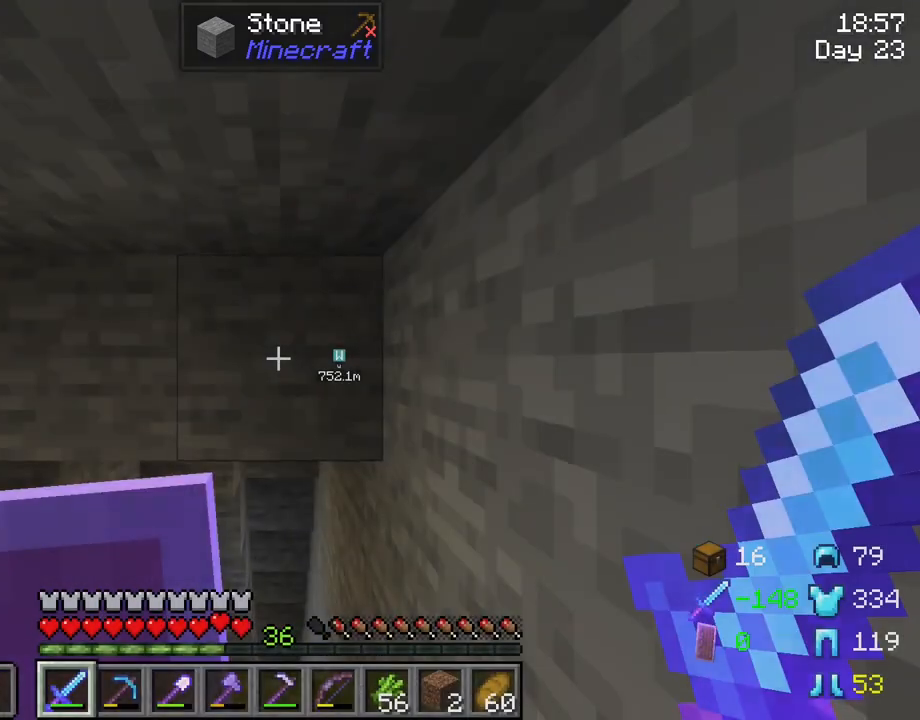
{"keys": [], "mouse": [], "mouse_move": "still", "events": []}
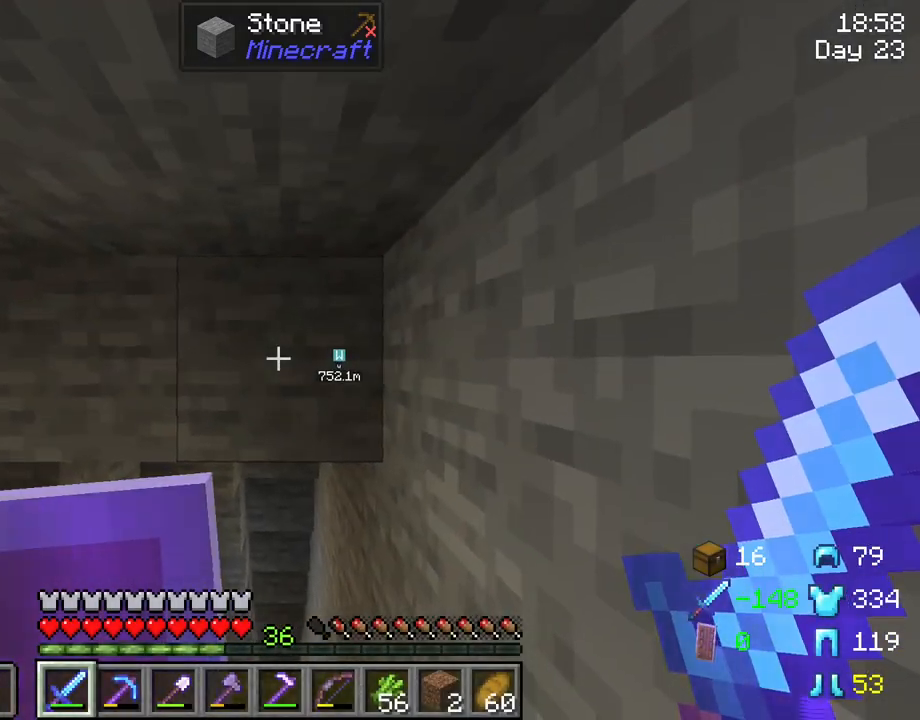
{"keys": [], "mouse": [], "mouse_move": "still", "events": []}
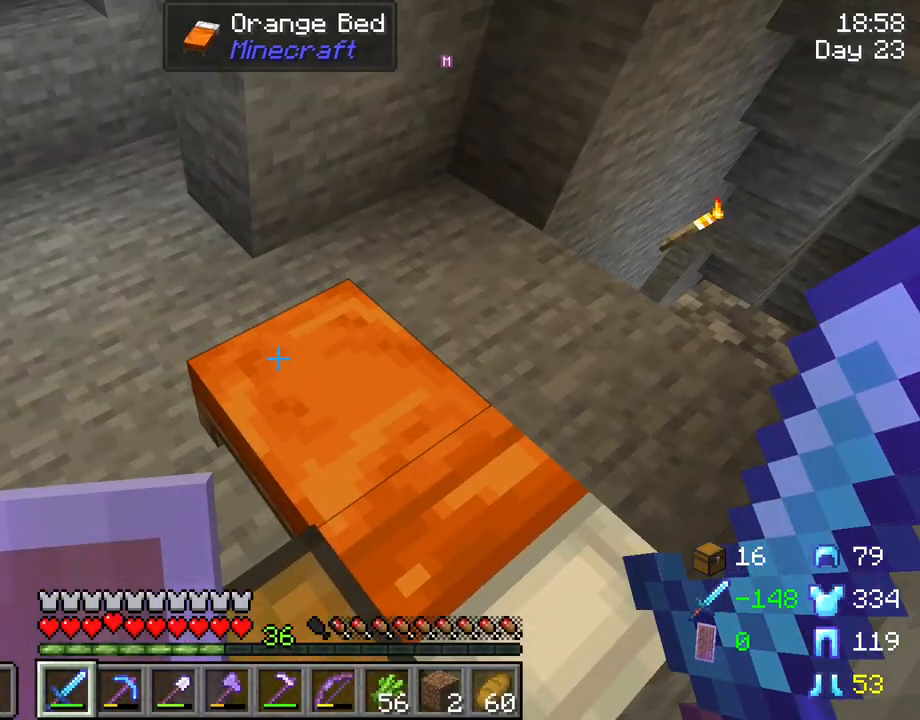
{"keys": [], "mouse": [], "mouse_move": "still", "events": [[316, "mouse_right", "down"], [400, "mouse_right", "up"]]}
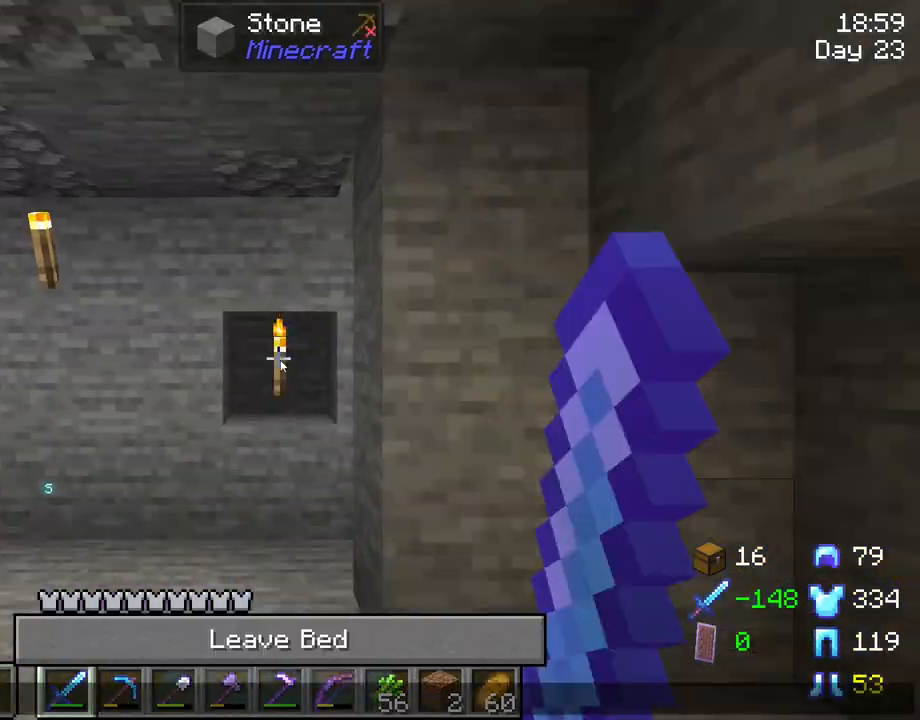
{"keys": [], "mouse": [], "mouse_move": "still", "events": []}
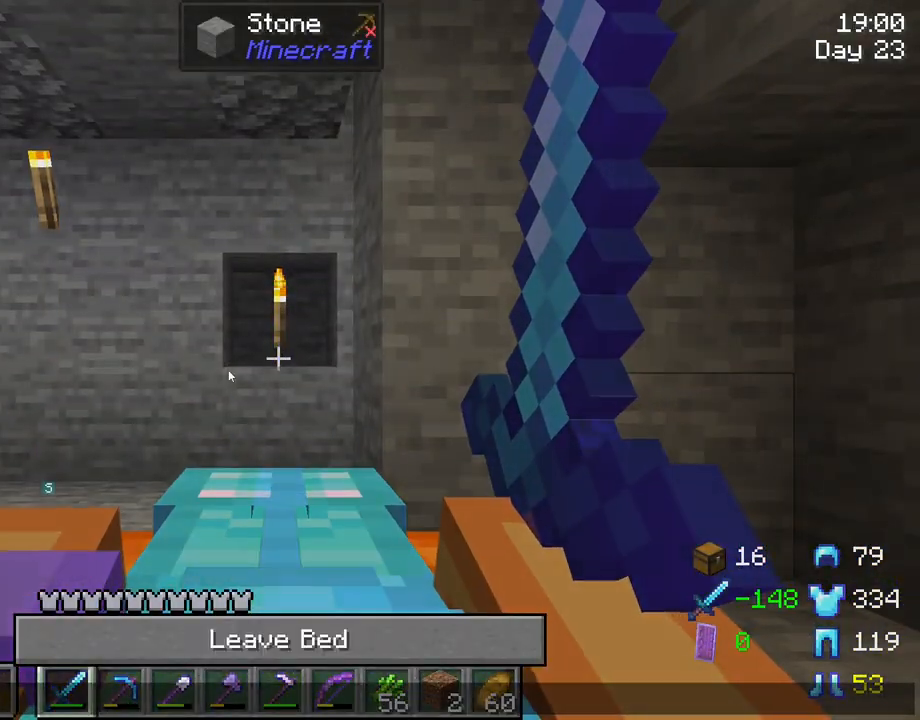
{"keys": [], "mouse": [], "mouse_move": "still", "events": []}
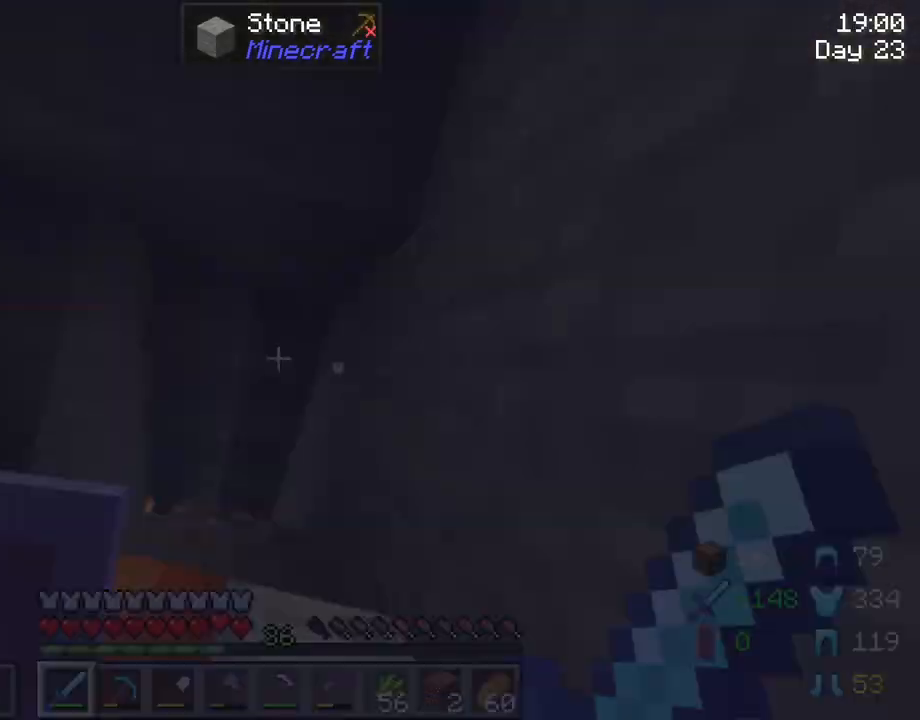
{"keys": [], "mouse": [], "mouse_move": "left", "events": []}
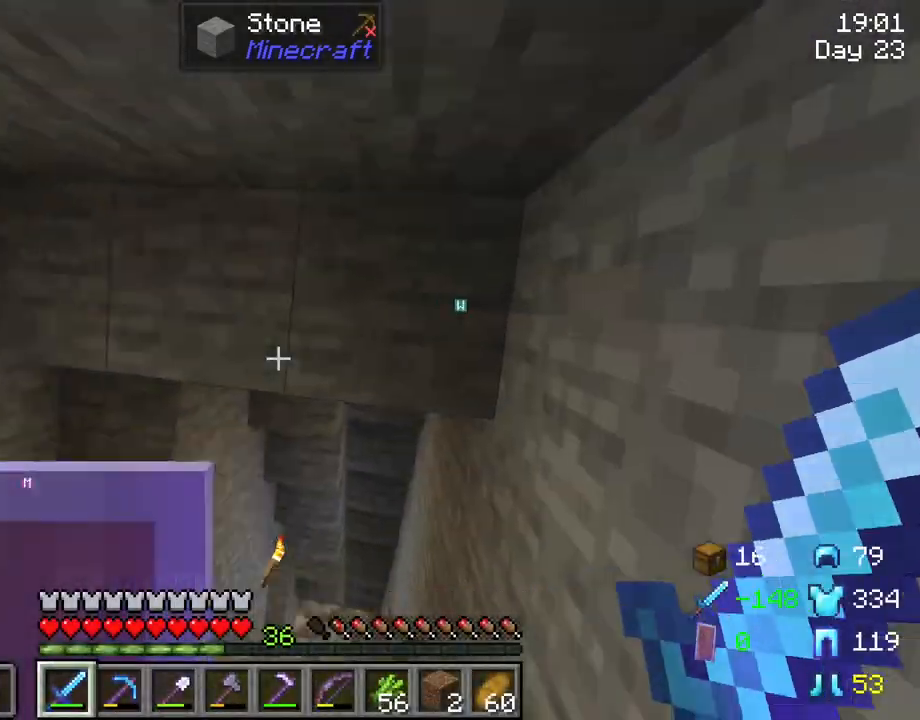
{"keys": ["d"], "mouse": [], "mouse_move": "right", "events": [[466, "d", "down"]]}
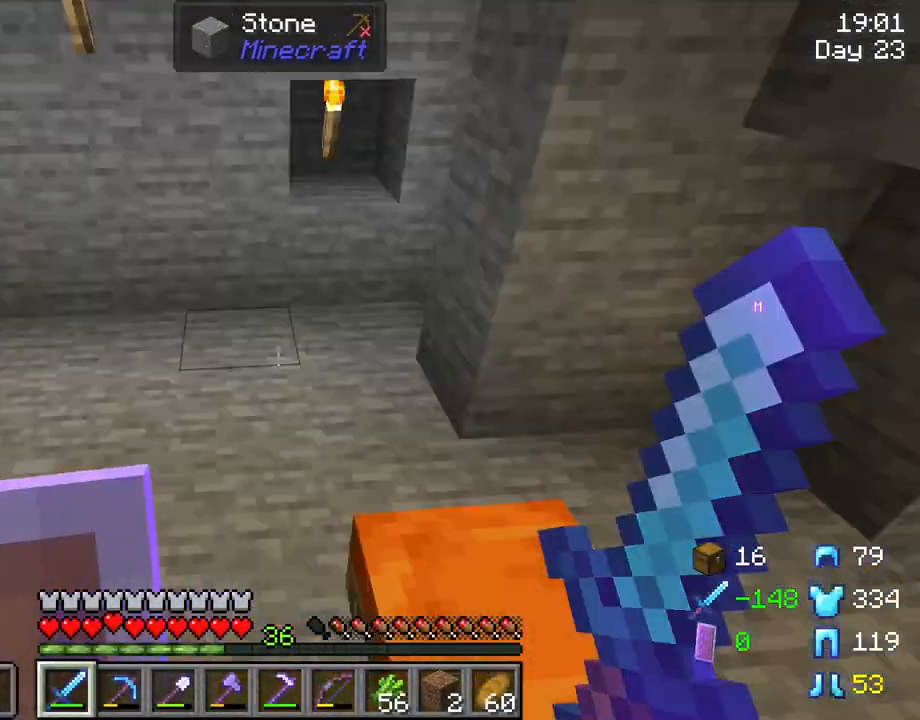
{"keys": ["w"], "mouse": [], "mouse_move": "still", "events": [[150, "w", "down"], [250, "d", "up"]]}
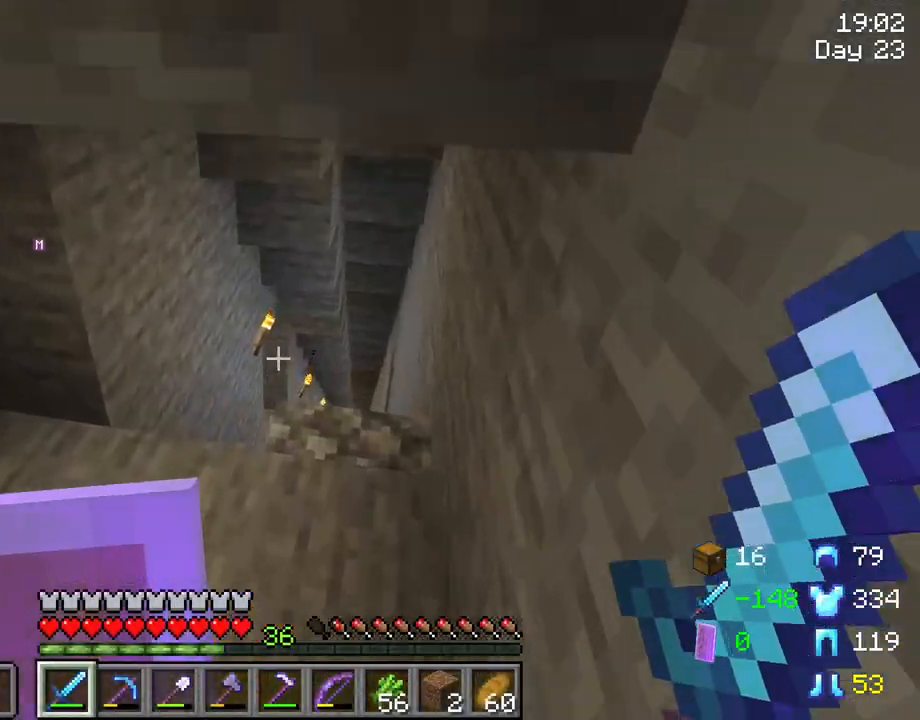
{"keys": ["w"], "mouse": [], "mouse_move": "still", "events": [[266, "ctrl", "down"], [416, "ctrl", "up"]]}
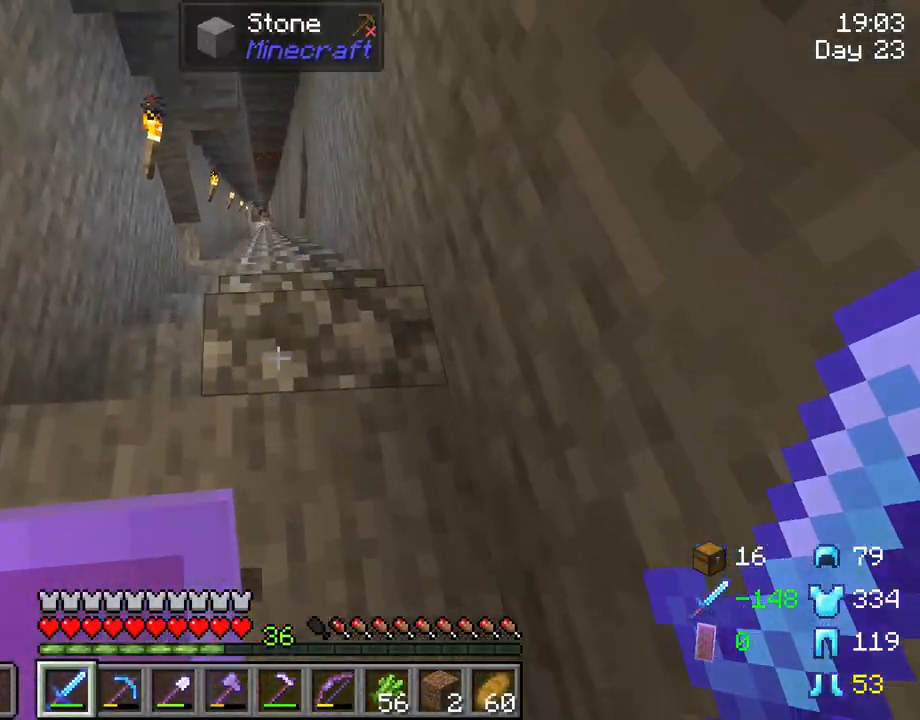
{"keys": ["w"], "mouse": [], "mouse_move": "still", "events": []}
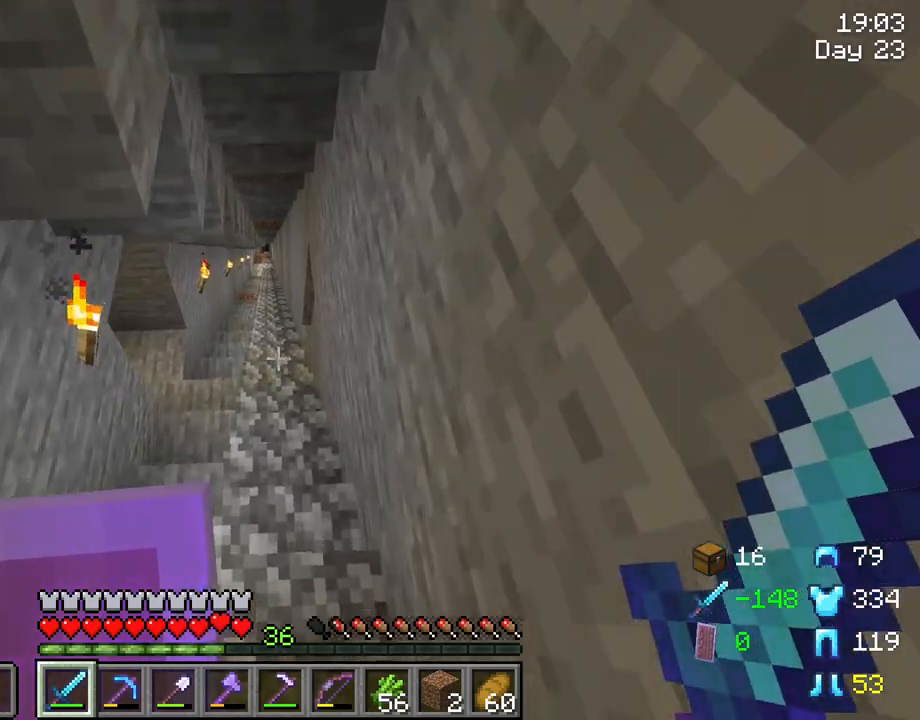
{"keys": ["w"], "mouse": [], "mouse_move": "still", "events": []}
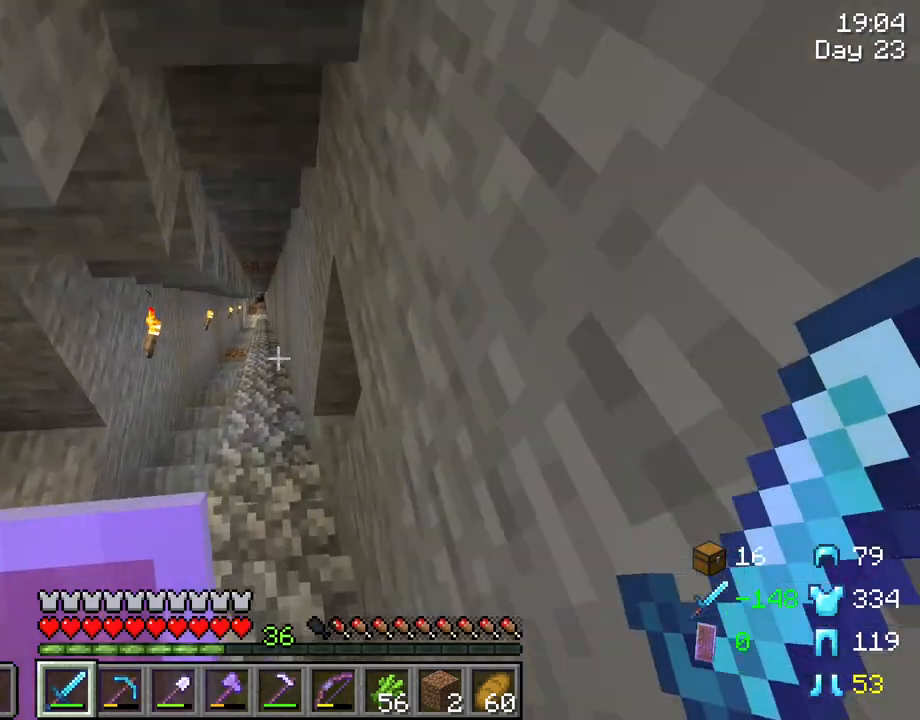
{"keys": ["w"], "mouse": [], "mouse_move": "still", "events": []}
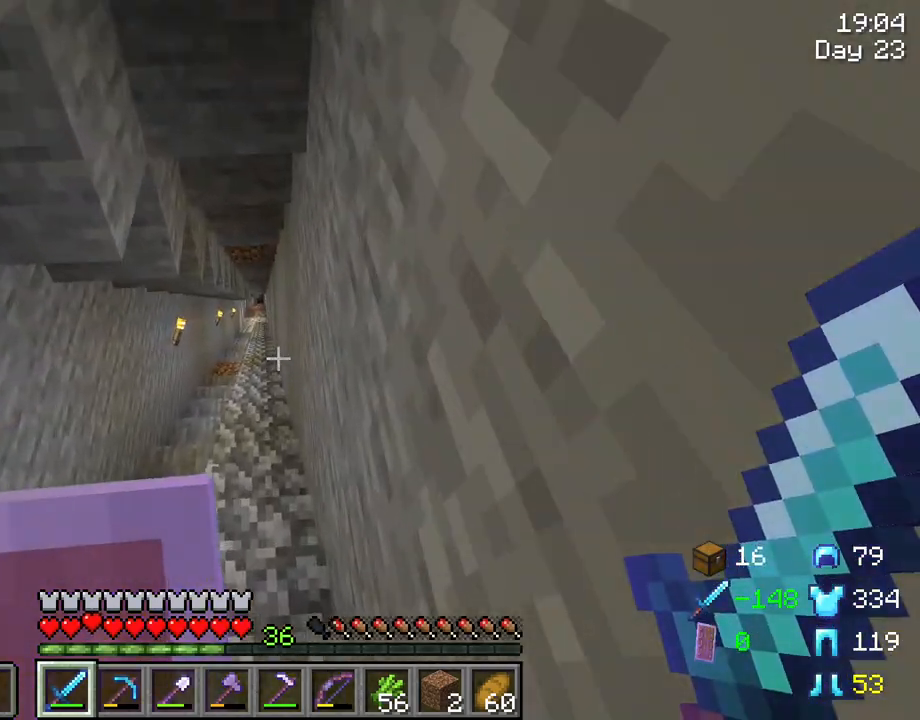
{"keys": ["w"], "mouse": [], "mouse_move": "still", "events": []}
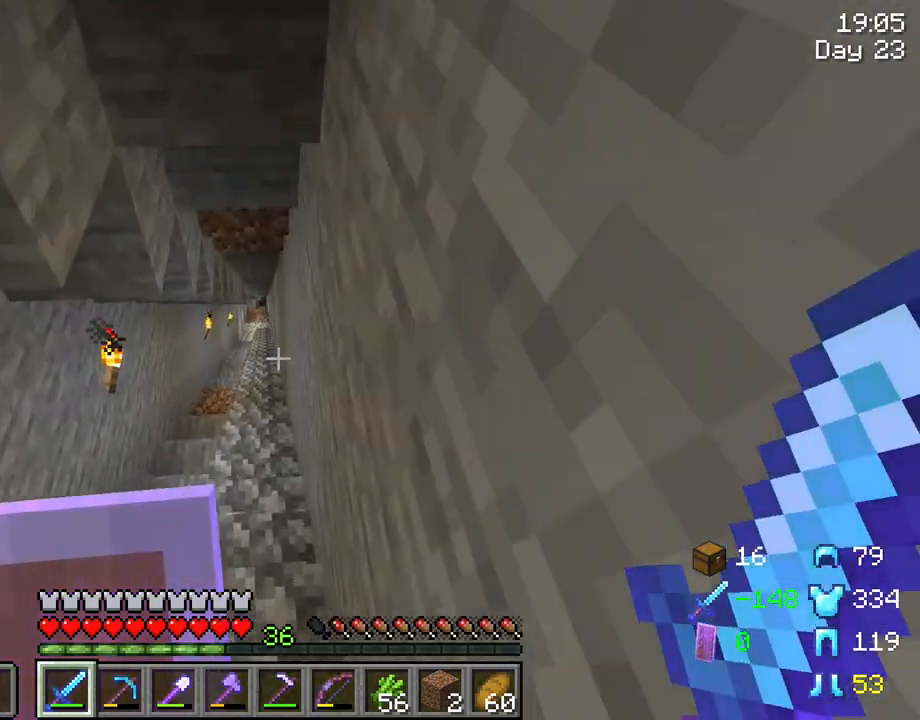
{"keys": ["tab", "w"], "mouse": [], "mouse_move": "still", "events": [[200, "tab", "down"]]}
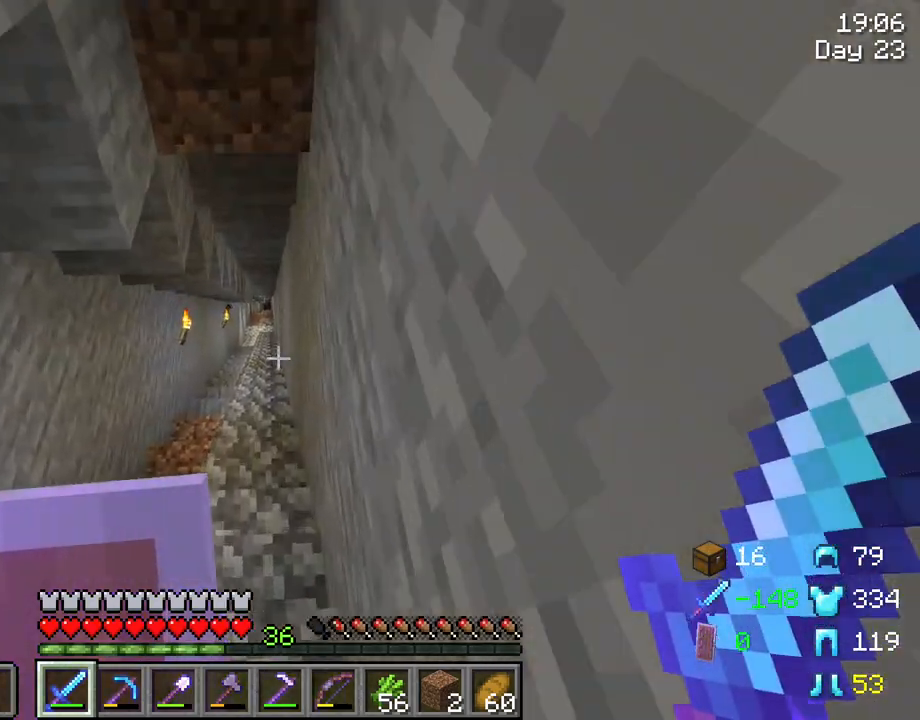
{"keys": ["tab", "w"], "mouse": [], "mouse_move": "still", "events": []}
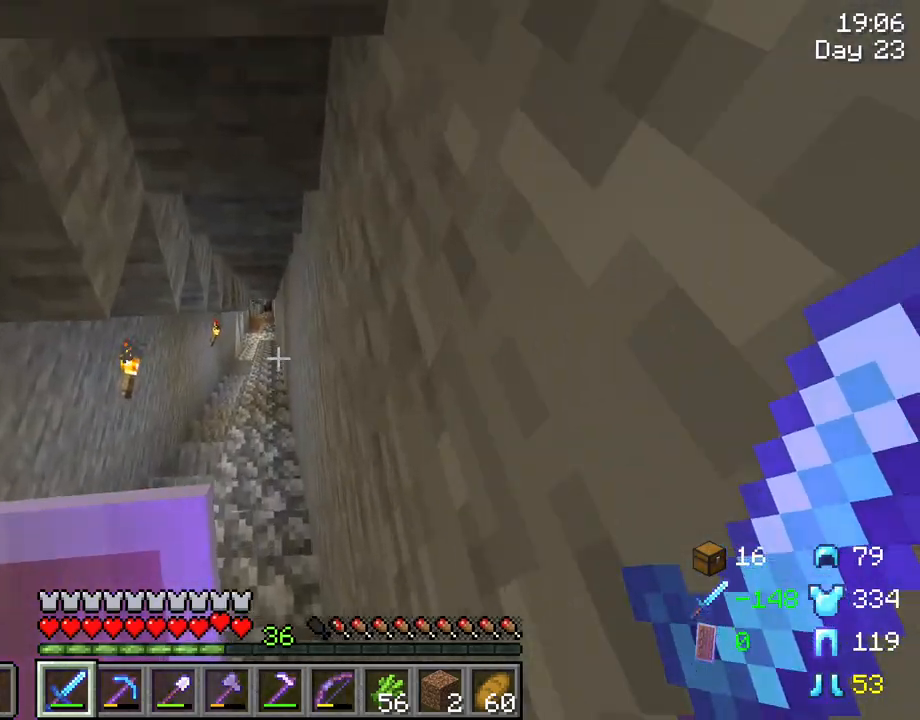
{"keys": [], "mouse": [], "mouse_move": "right", "events": [[133, "tab", "up"], [183, "w", "up"]]}
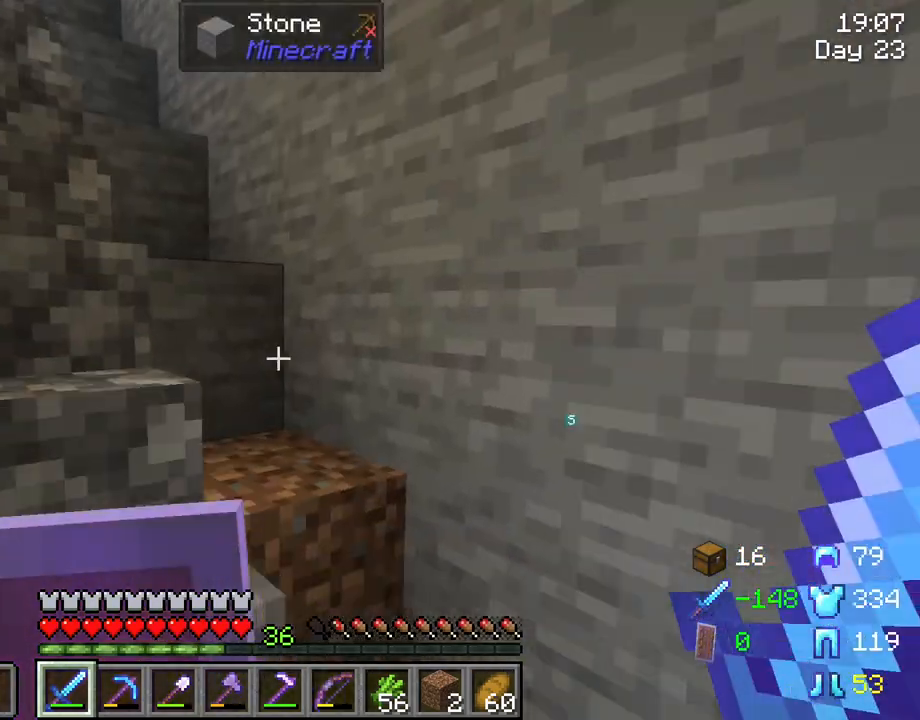
{"keys": ["a"], "mouse": [], "mouse_move": "still", "events": [[66, "a", "down"]]}
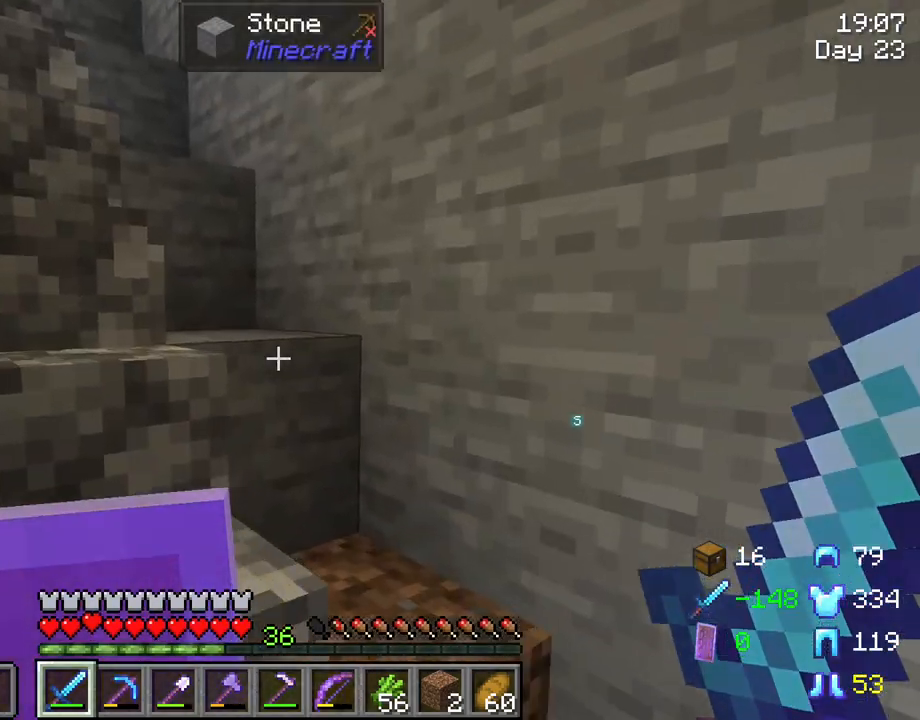
{"keys": ["a"], "mouse": [], "mouse_move": "still", "events": []}
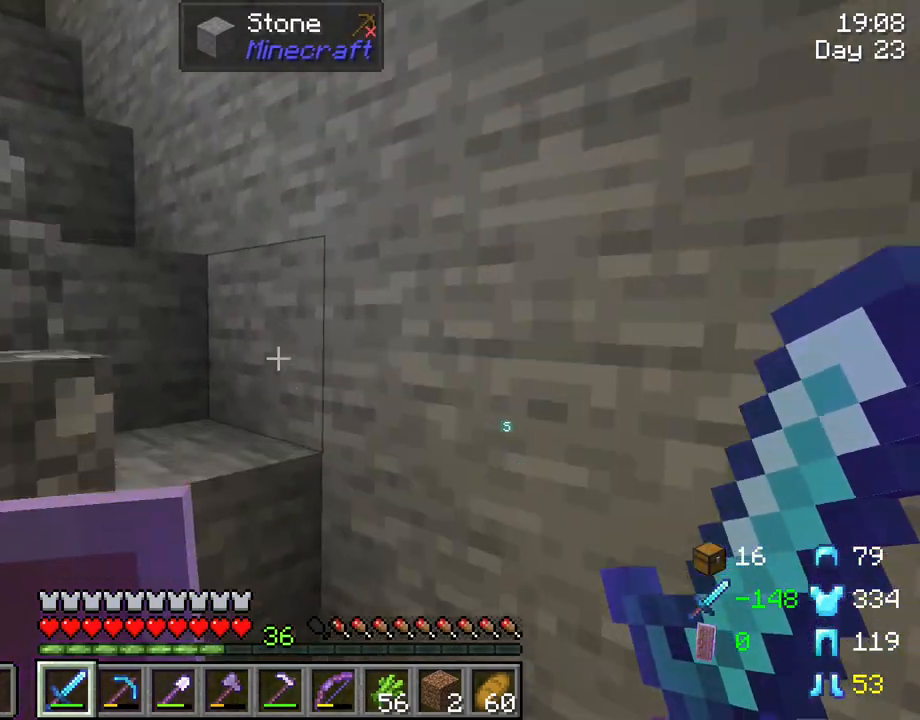
{"keys": ["a"], "mouse": [], "mouse_move": "still", "events": []}
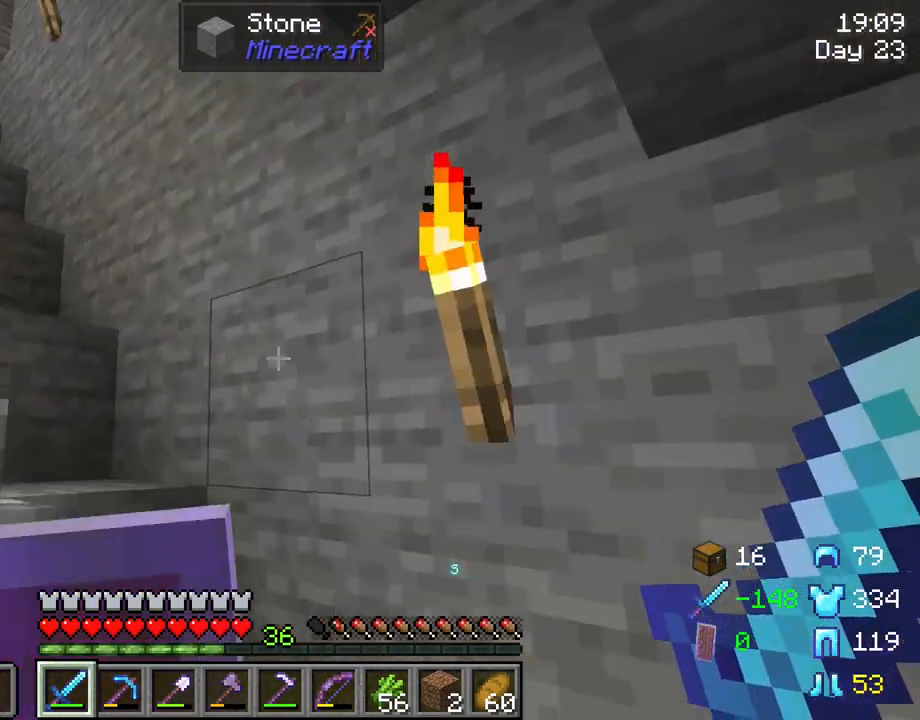
{"keys": ["a"], "mouse": [], "mouse_move": "still", "events": []}
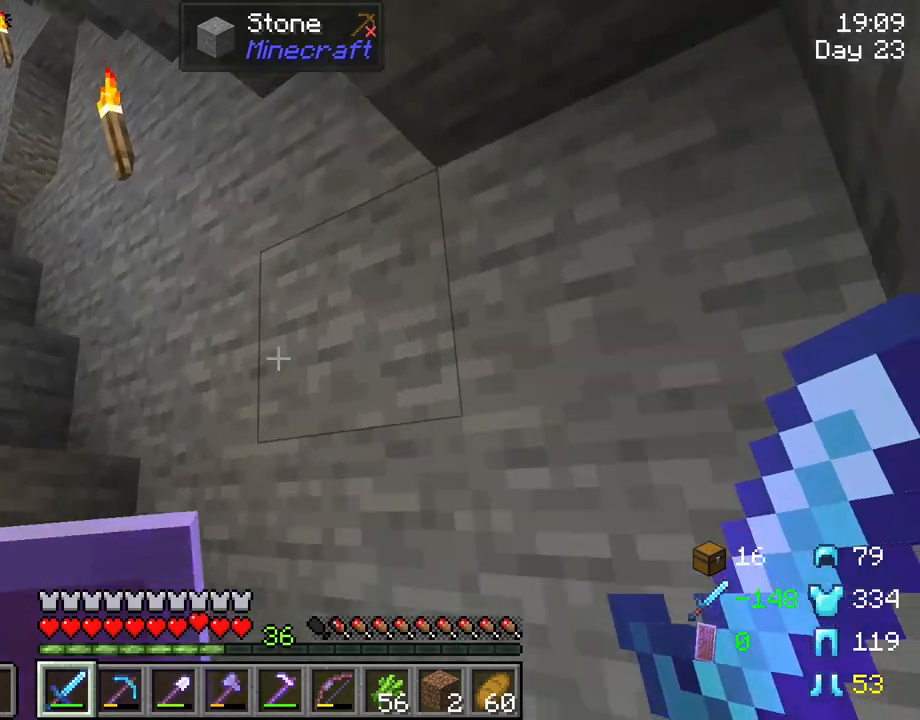
{"keys": ["a", "s"], "mouse": [], "mouse_move": "still", "events": [[366, "s", "down"]]}
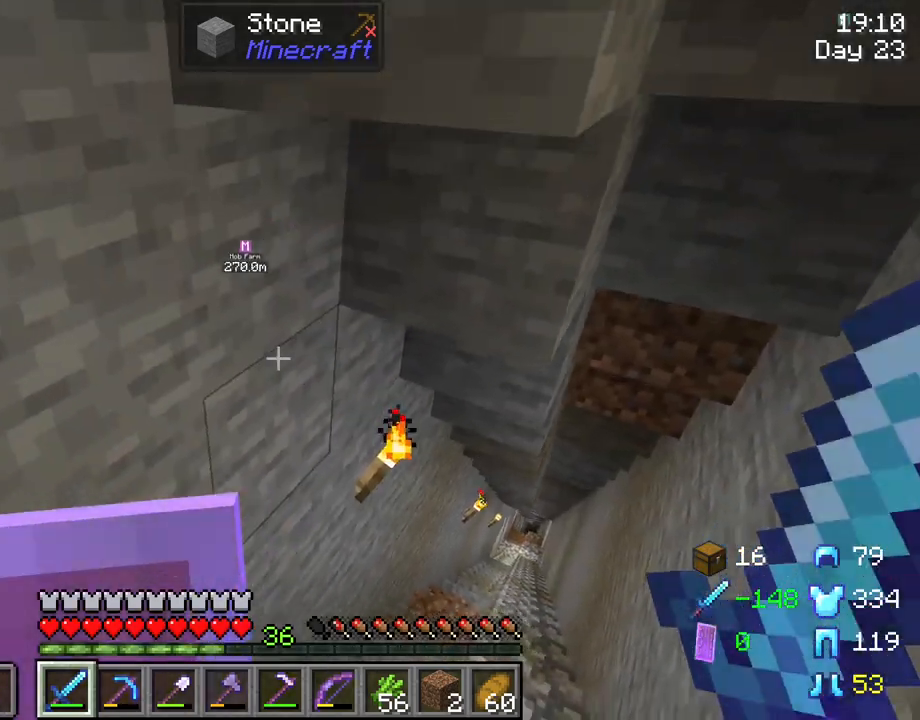
{"keys": ["s"], "mouse": [], "mouse_move": "still", "events": [[100, "a", "up"]]}
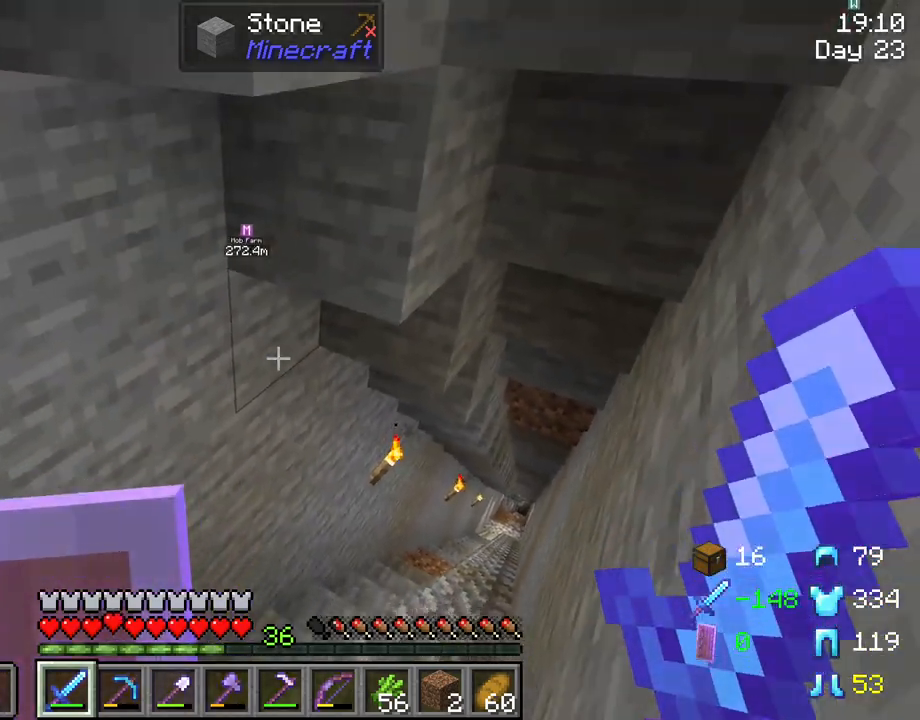
{"keys": [], "mouse": [], "mouse_move": "still", "events": [[16, "a", "down"], [250, "s", "up"], [483, "a", "up"]]}